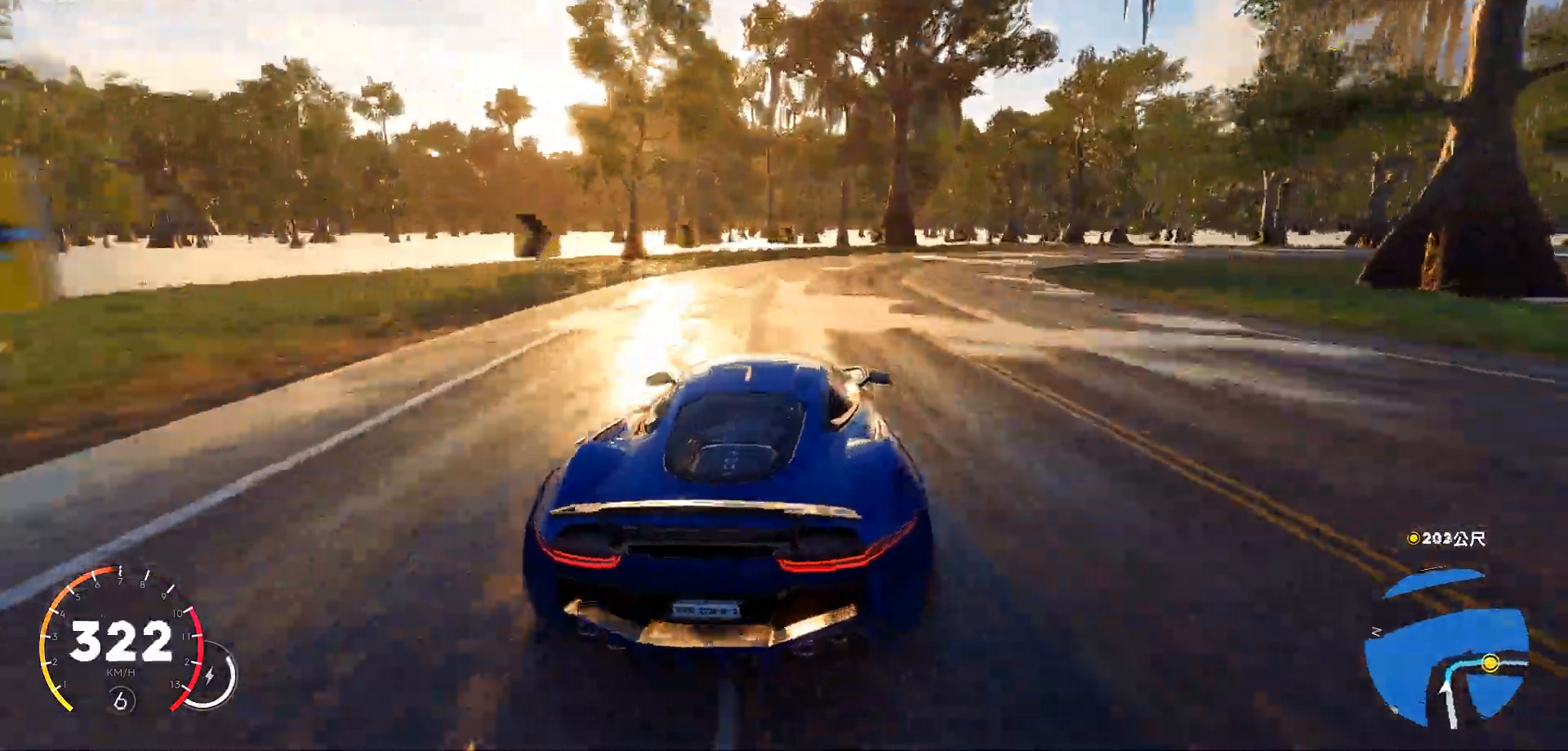
Gameplay with keyboard; each line is a JSON object with the keys held at the frame after it. "events" lists presses ("down") and releases ("up") of "a", "ctrl", "d", "down", "e", "left", "q", "right", "s", "shift", "up" and "w" between this image and that frame as [ms after this image, input, new state], when the widget could be followed in between. No other keys are recorded. Mouse input is not recorded.
{"keys": ["d", "s"], "events": []}
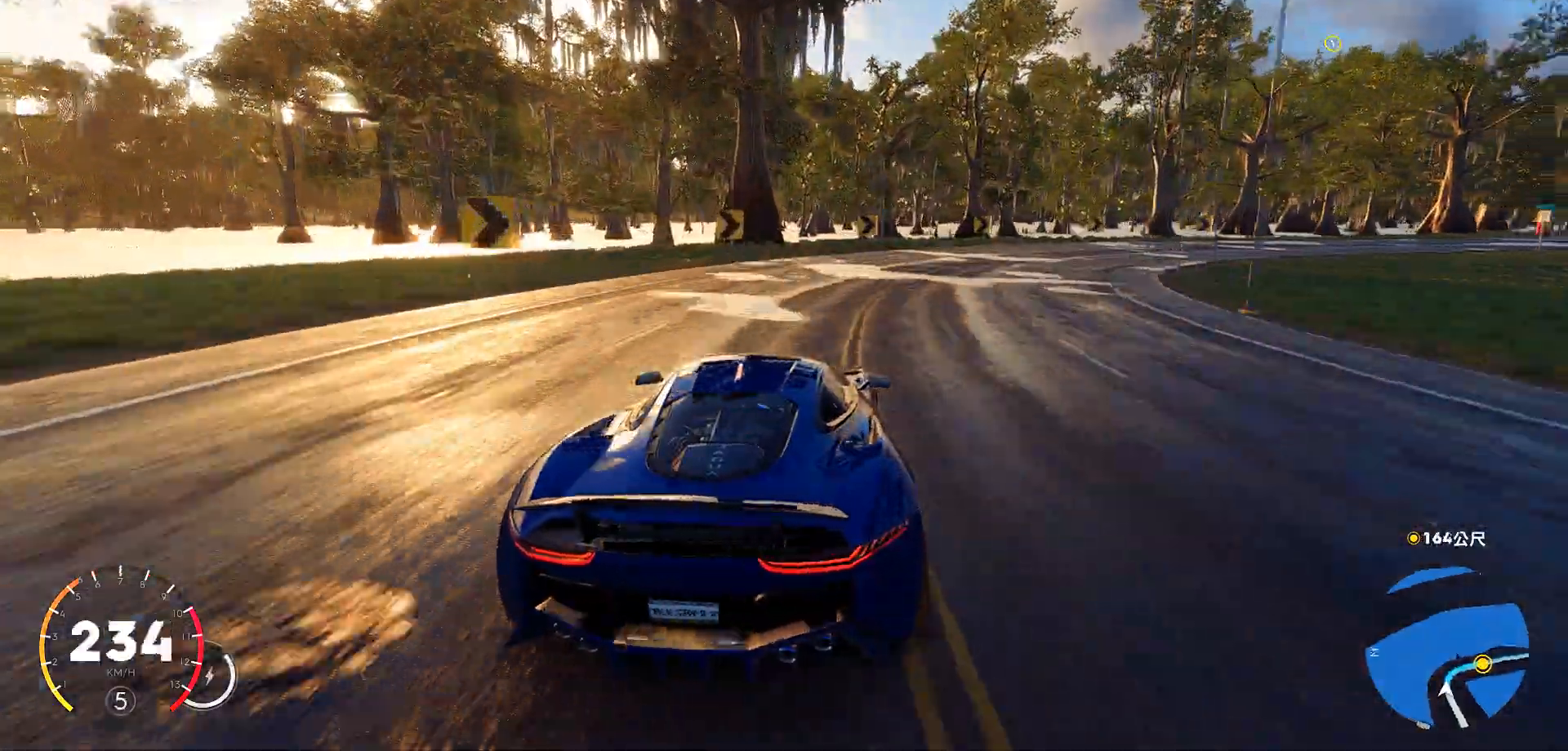
{"keys": ["d", "w"], "events": [[119, "s", "up"], [221, "w", "down"]]}
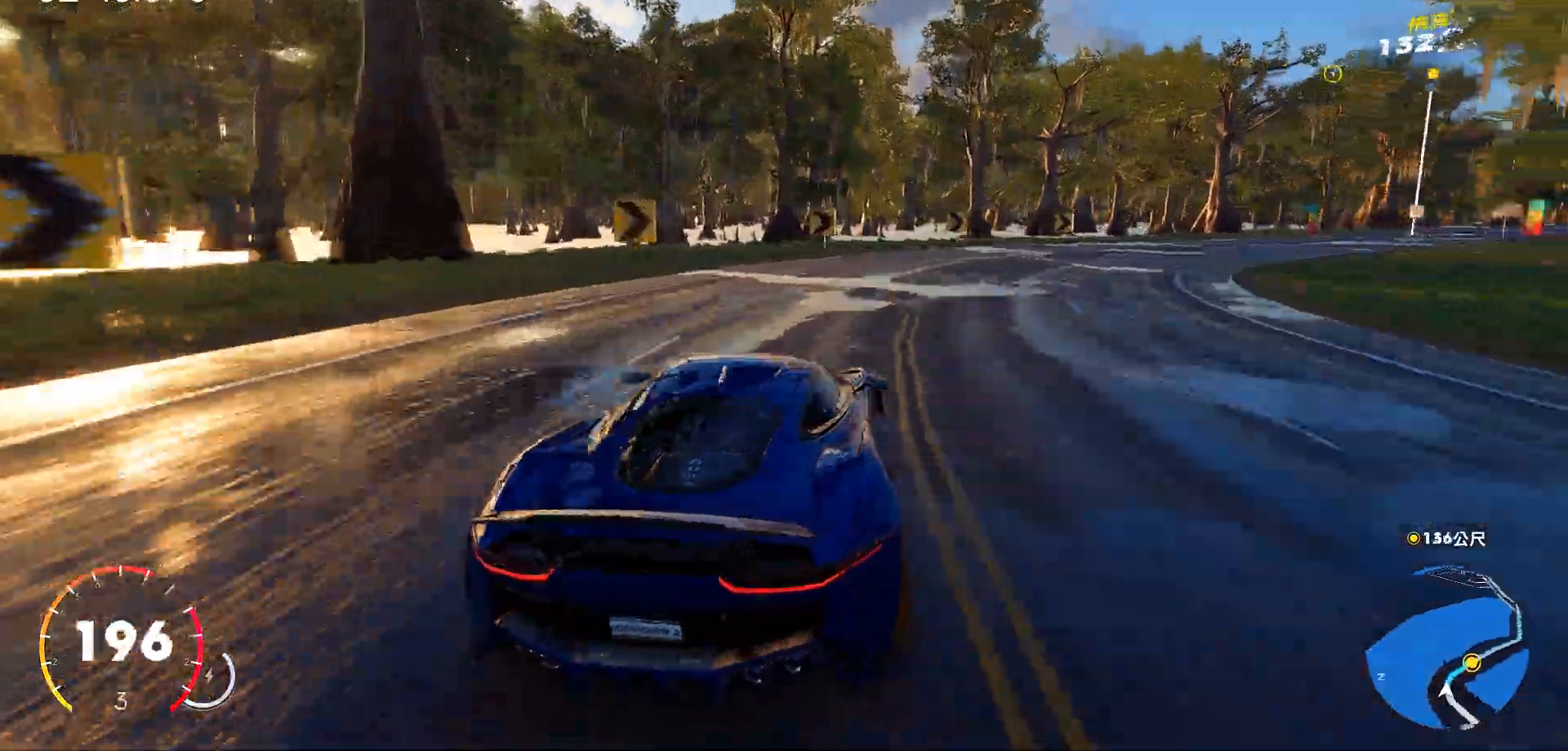
{"keys": ["d", "w"], "events": [[222, "d", "up"], [511, "d", "down"]]}
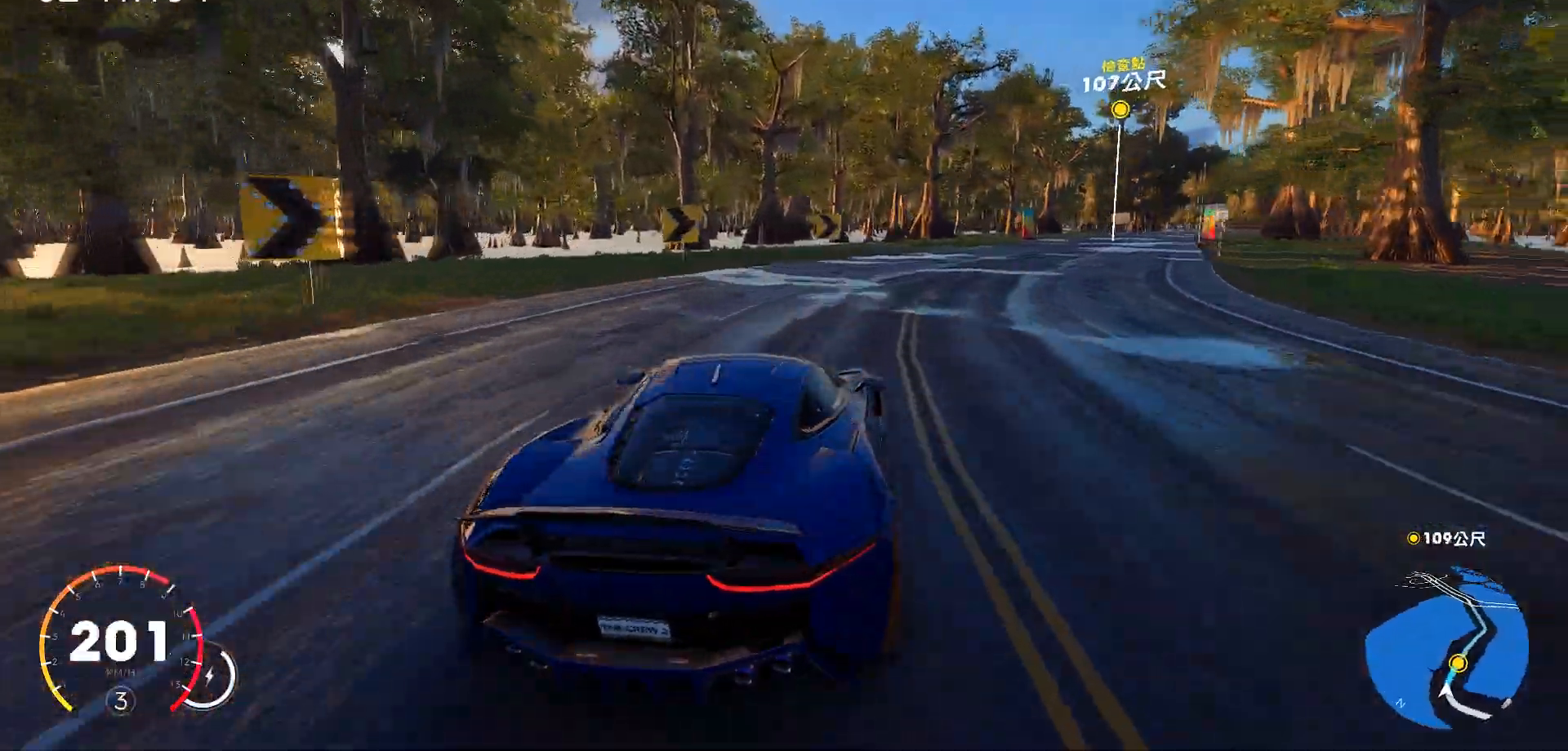
{"keys": ["d", "w"], "events": [[272, "d", "up"], [476, "d", "down"]]}
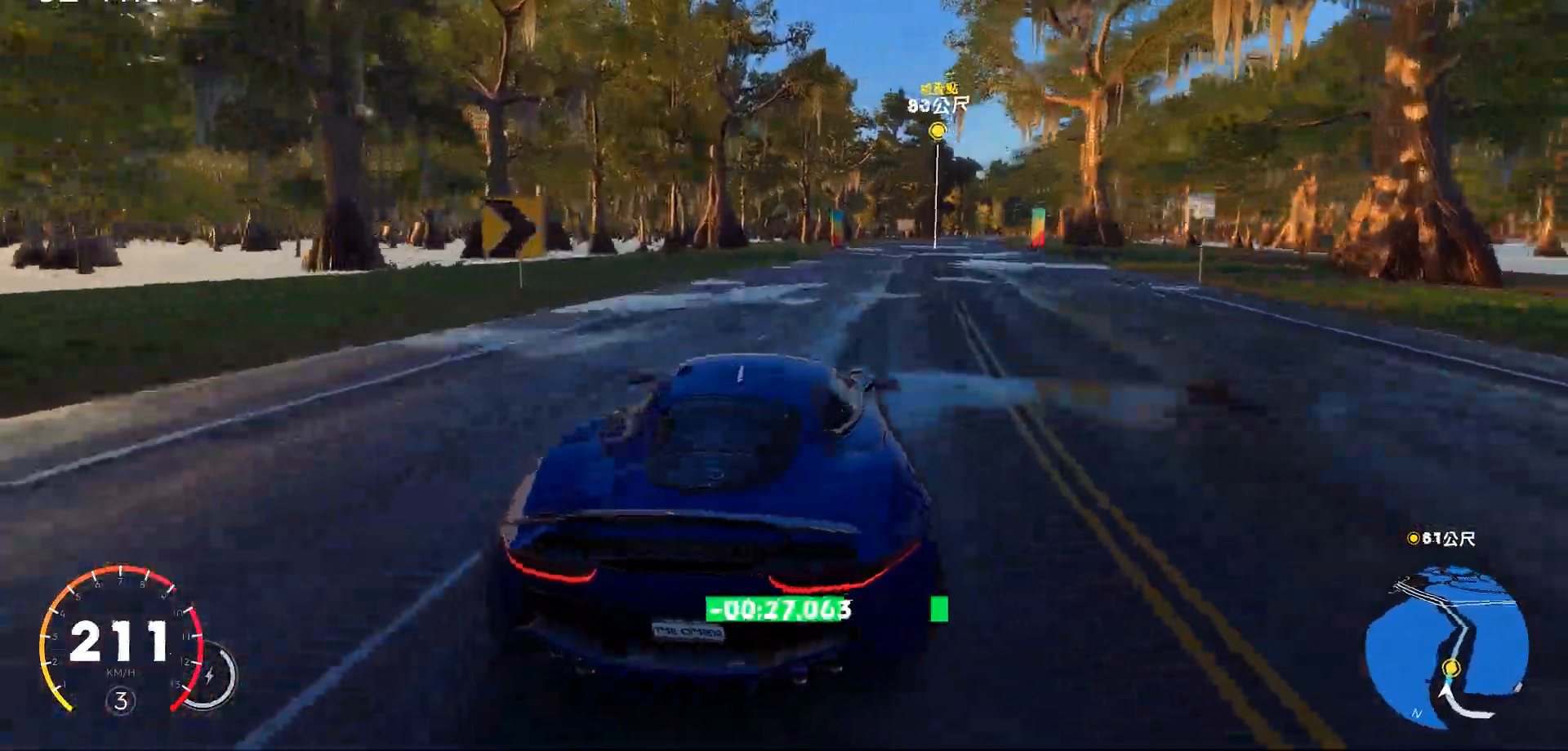
{"keys": ["d", "w"], "events": [[323, "d", "up"], [442, "d", "down"]]}
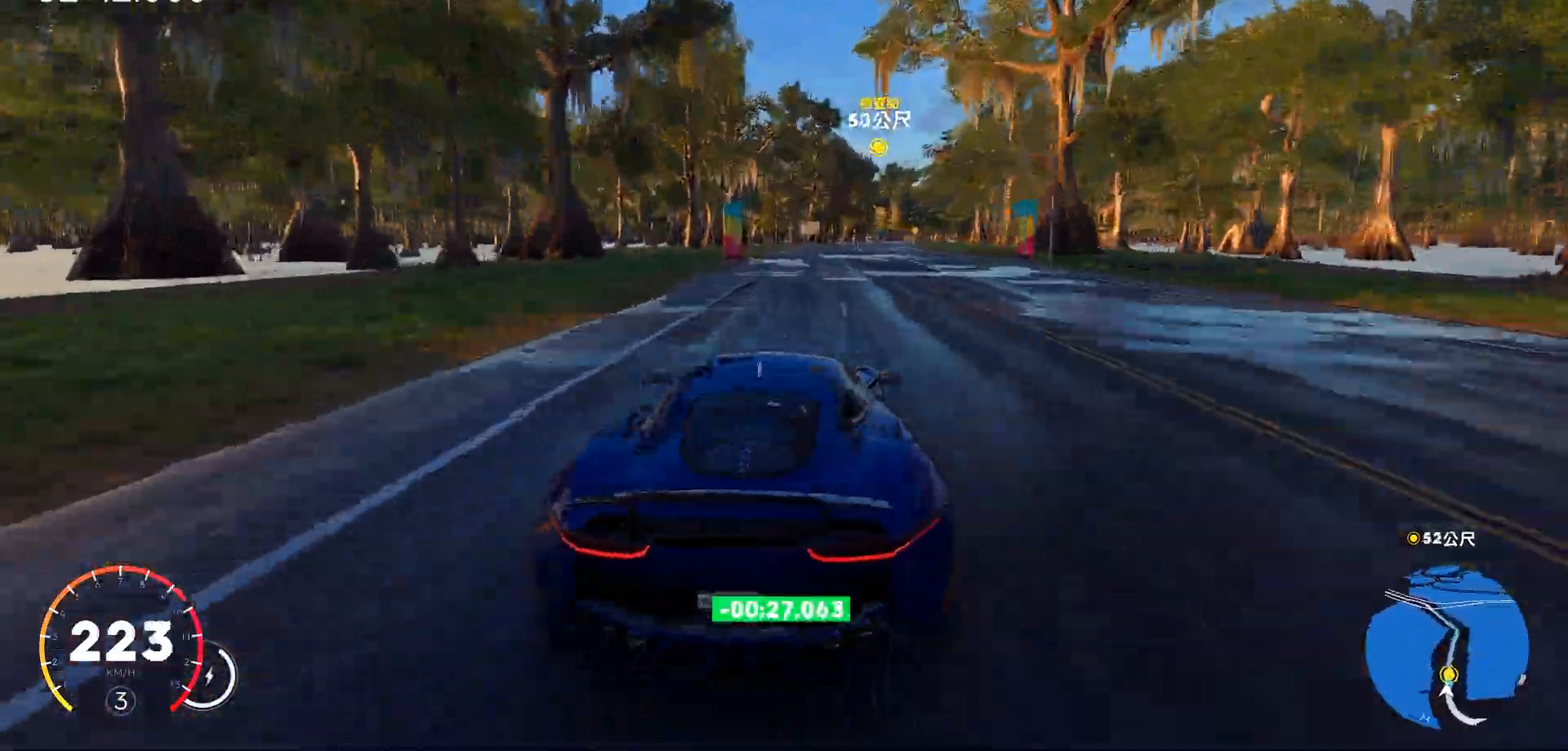
{"keys": ["ctrl", "w"], "events": [[102, "d", "up"], [221, "d", "down"], [409, "d", "up"], [477, "ctrl", "down"]]}
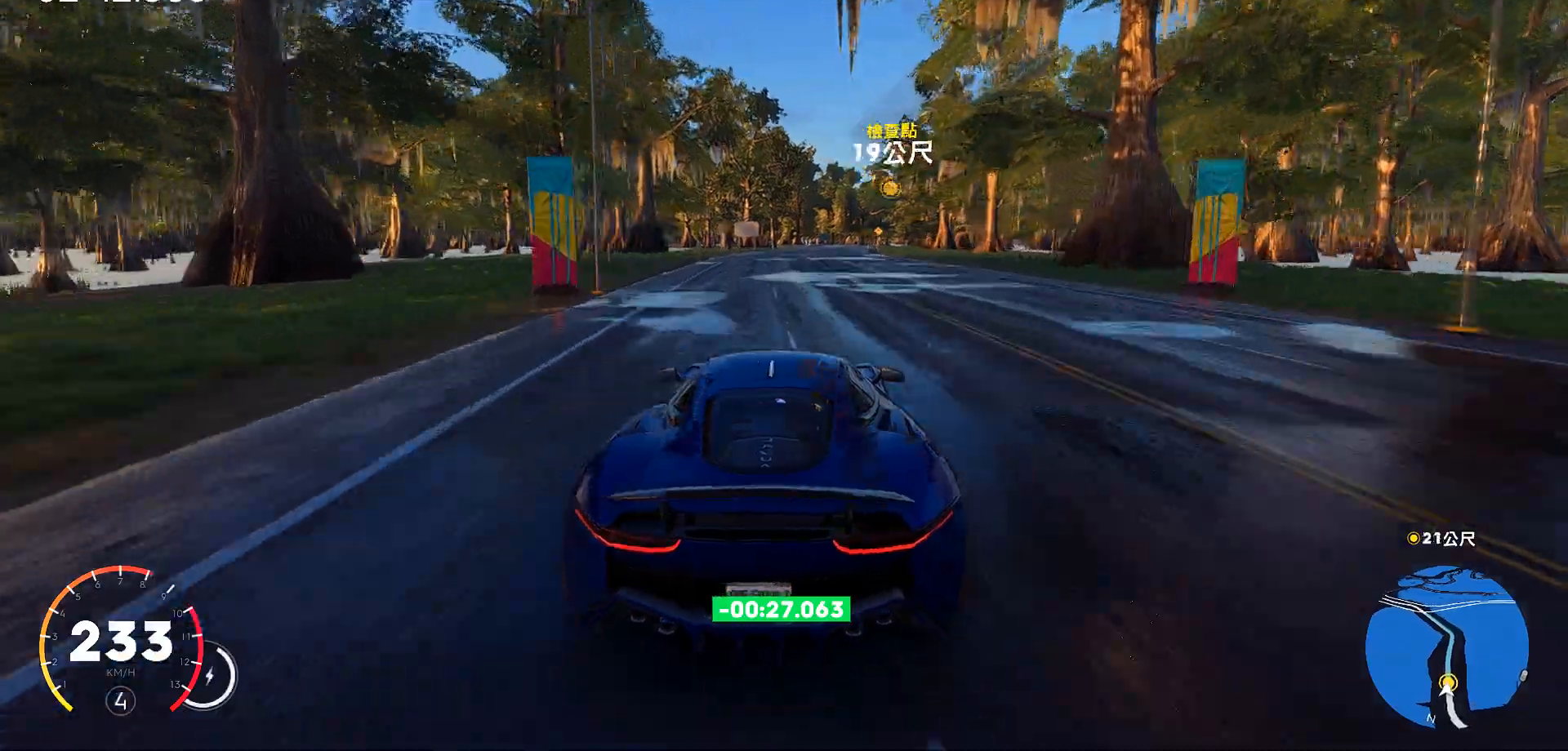
{"keys": ["ctrl", "d", "w"], "events": [[85, "d", "down"], [238, "ctrl", "up"], [238, "d", "up"], [476, "d", "down"], [493, "ctrl", "down"]]}
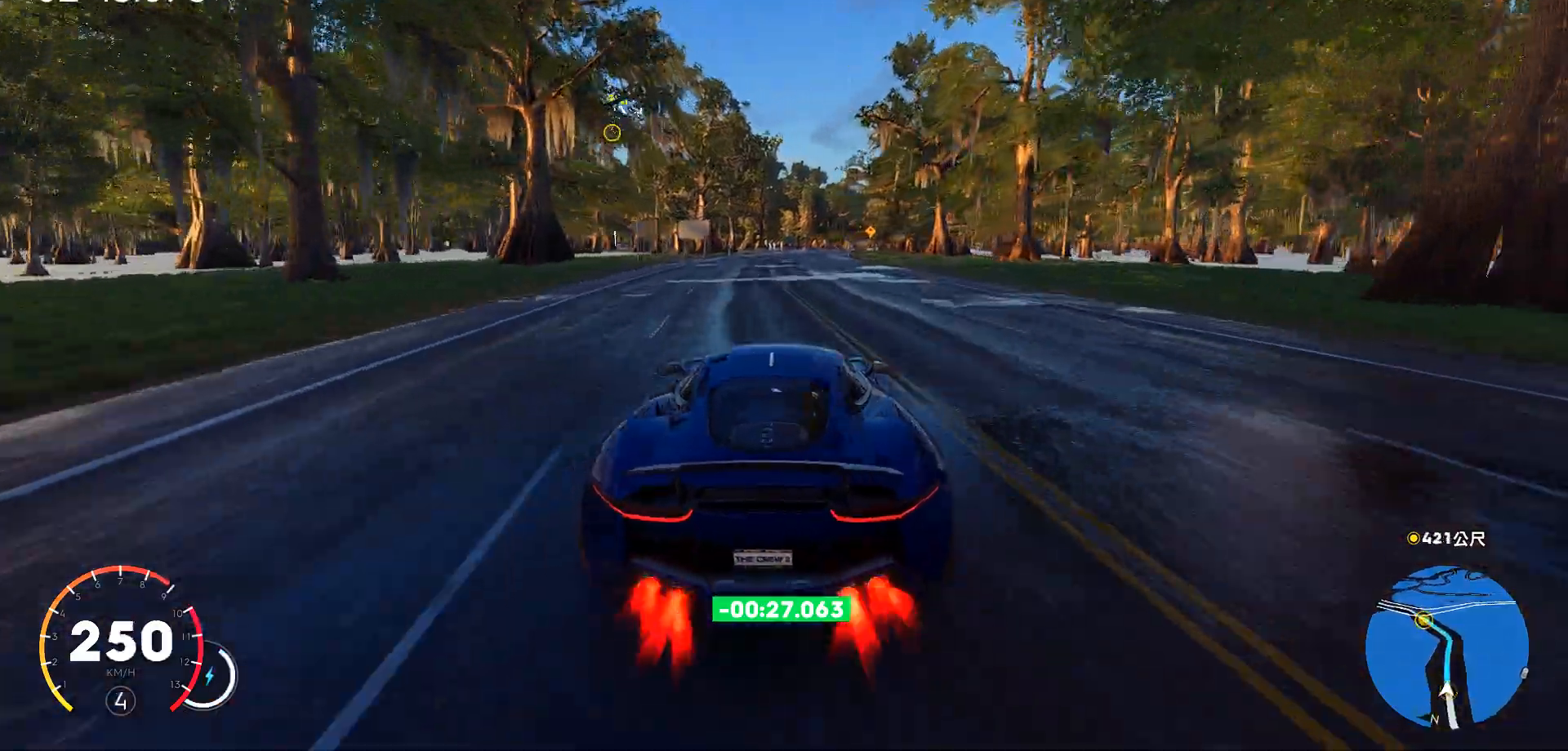
{"keys": ["d", "w"], "events": [[119, "d", "up"], [357, "d", "down"], [408, "ctrl", "up"]]}
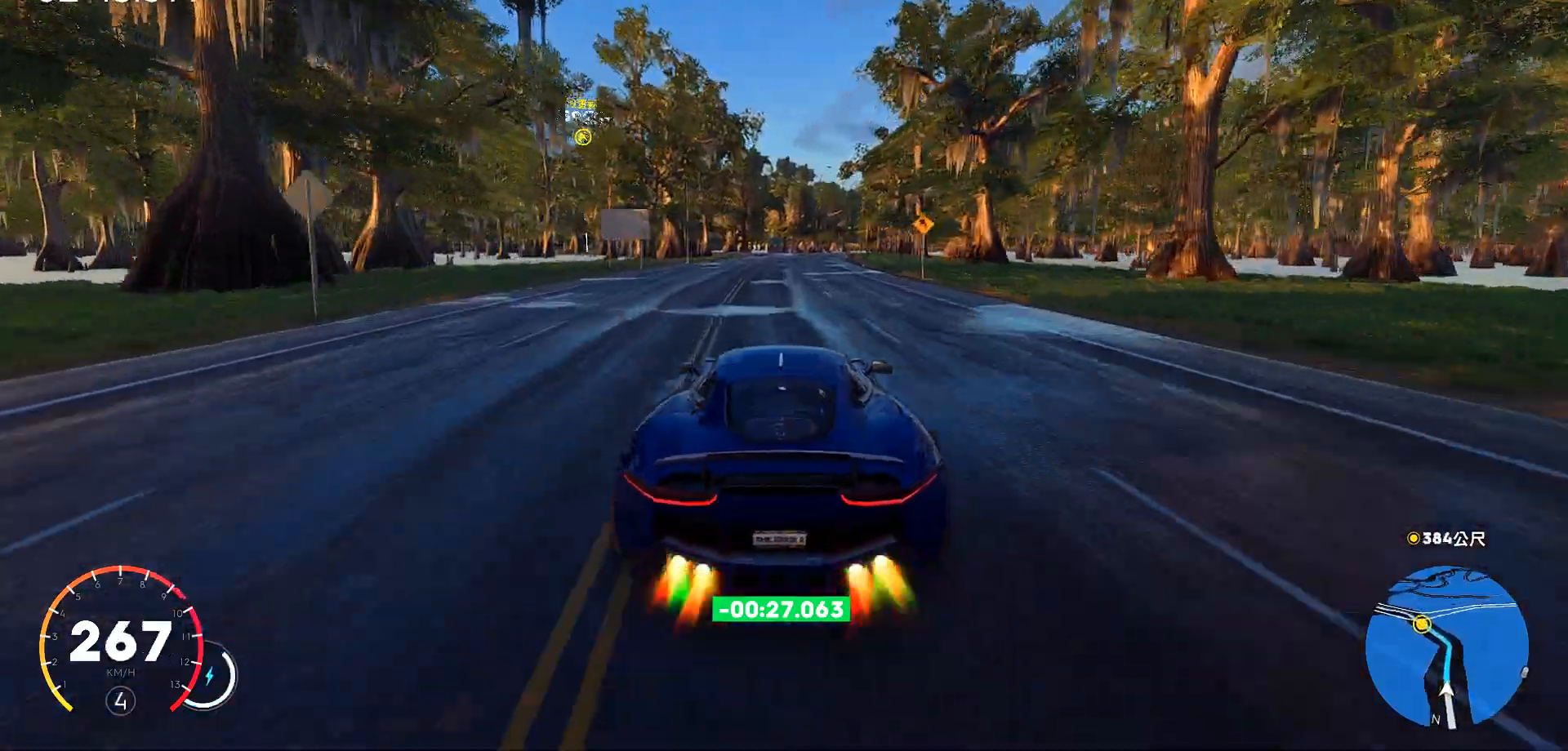
{"keys": ["d", "w"], "events": [[136, "d", "up"], [357, "d", "down"]]}
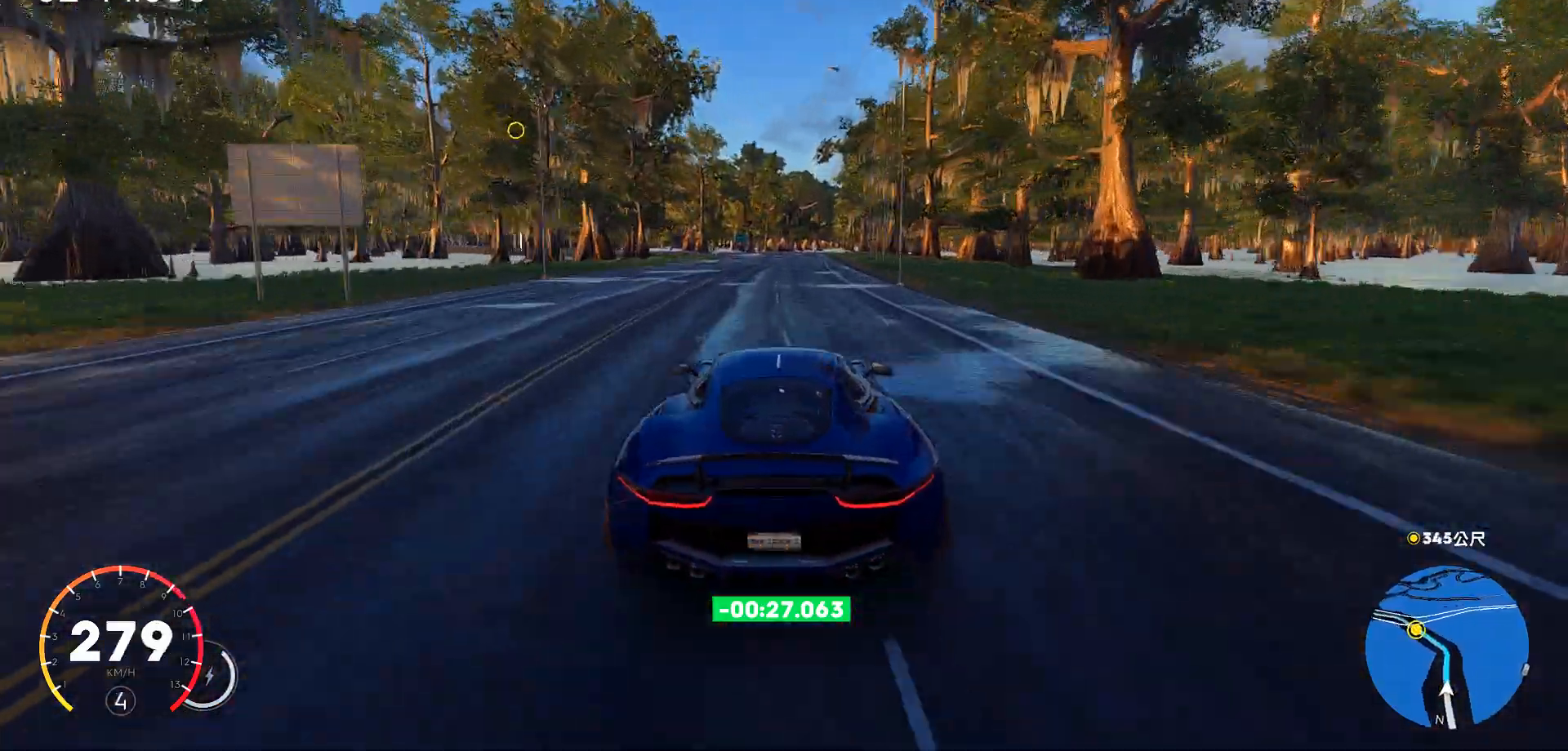
{"keys": ["ctrl", "w"], "events": [[51, "d", "up"], [136, "d", "down"], [273, "d", "up"], [443, "ctrl", "down"]]}
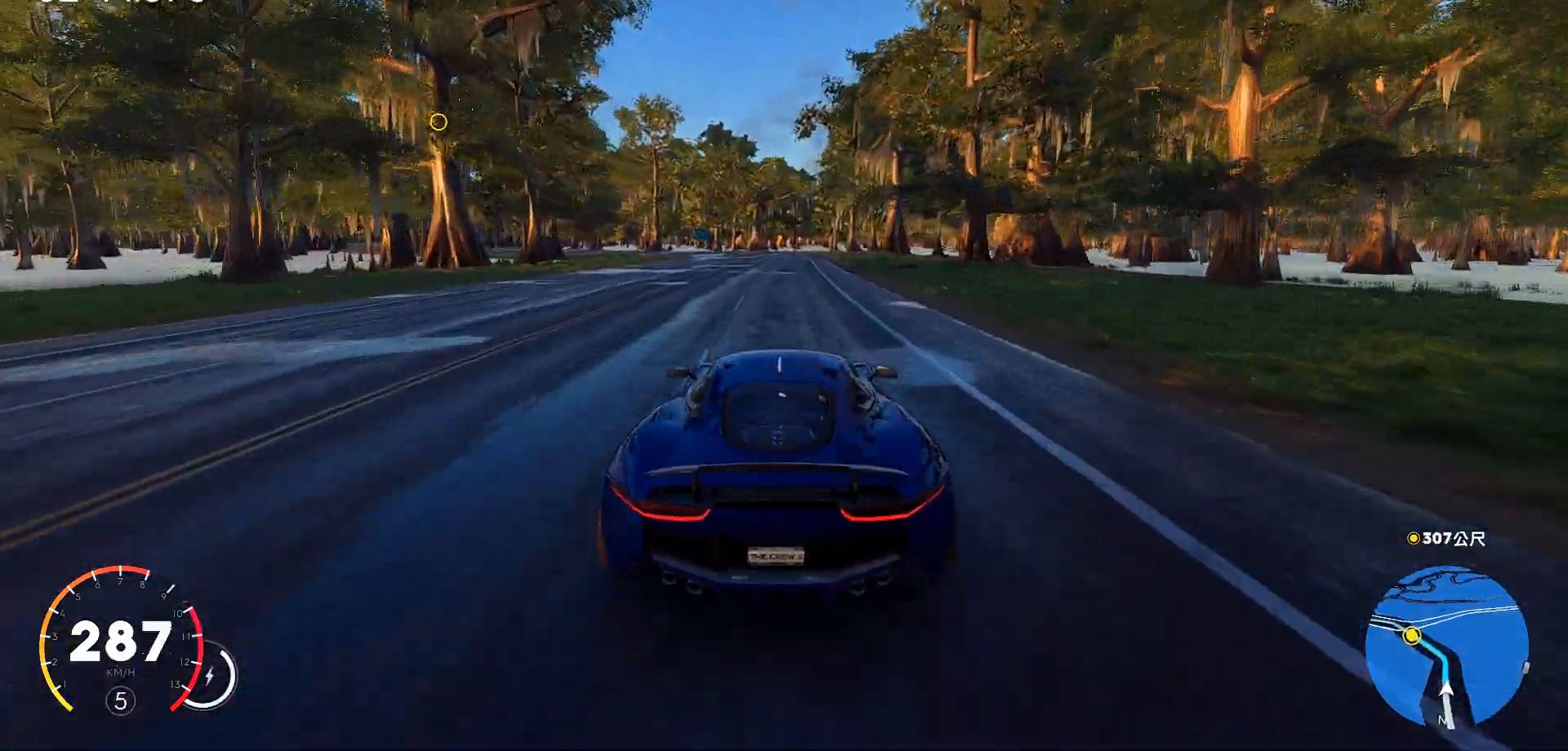
{"keys": ["a", "w"], "events": [[408, "ctrl", "up"], [493, "a", "down"]]}
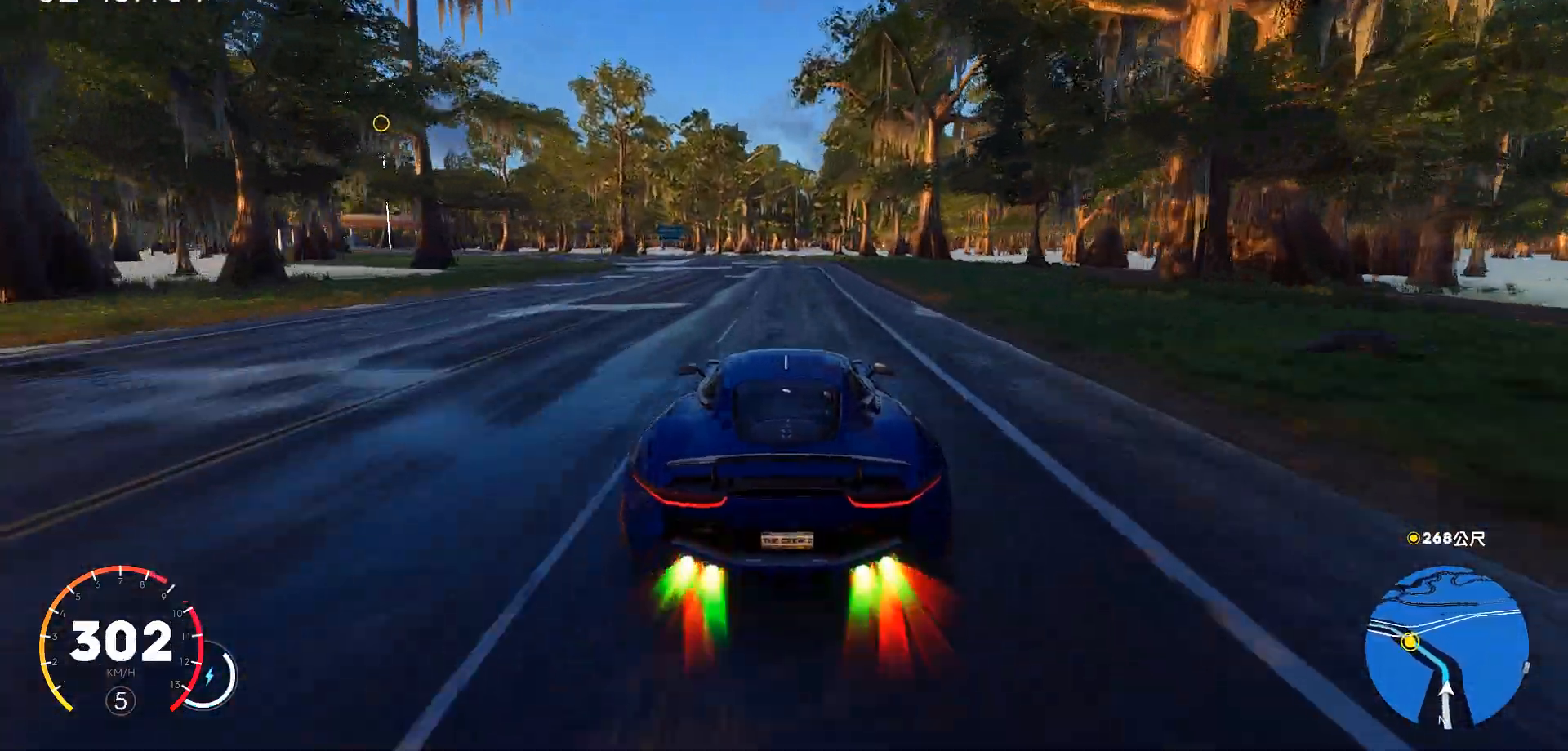
{"keys": ["a"], "events": [[187, "w", "up"]]}
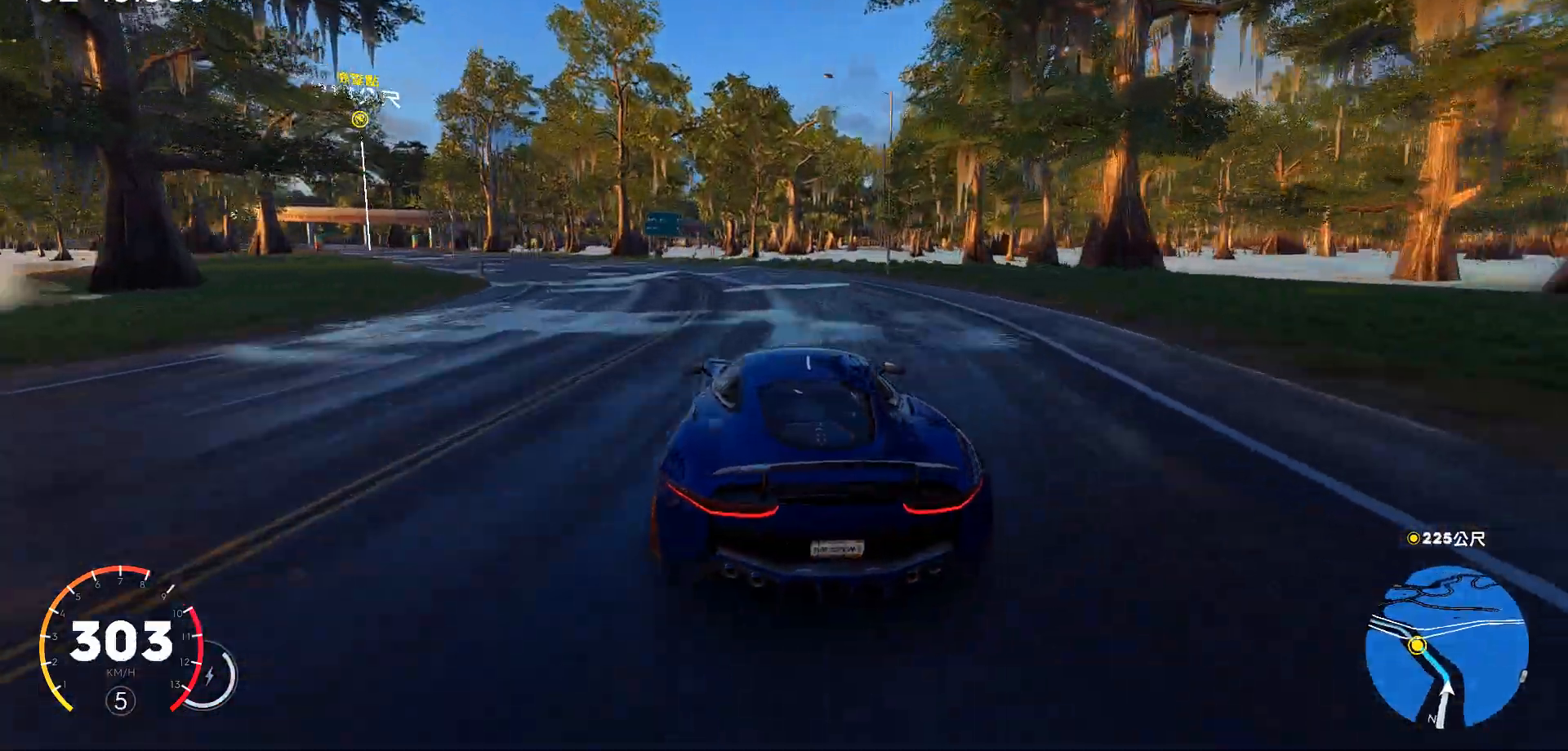
{"keys": ["a", "w"], "events": [[255, "w", "down"]]}
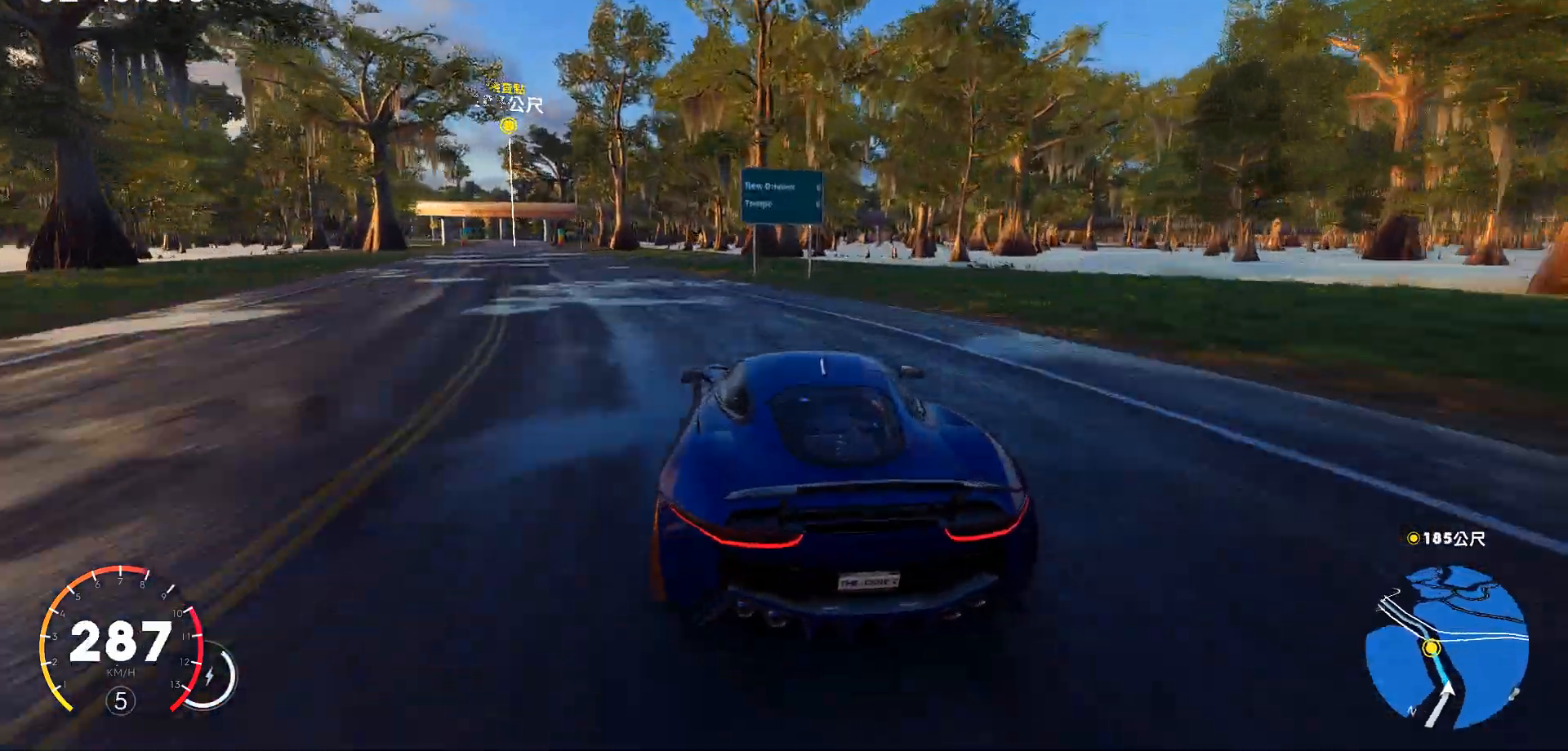
{"keys": ["a", "w"], "events": []}
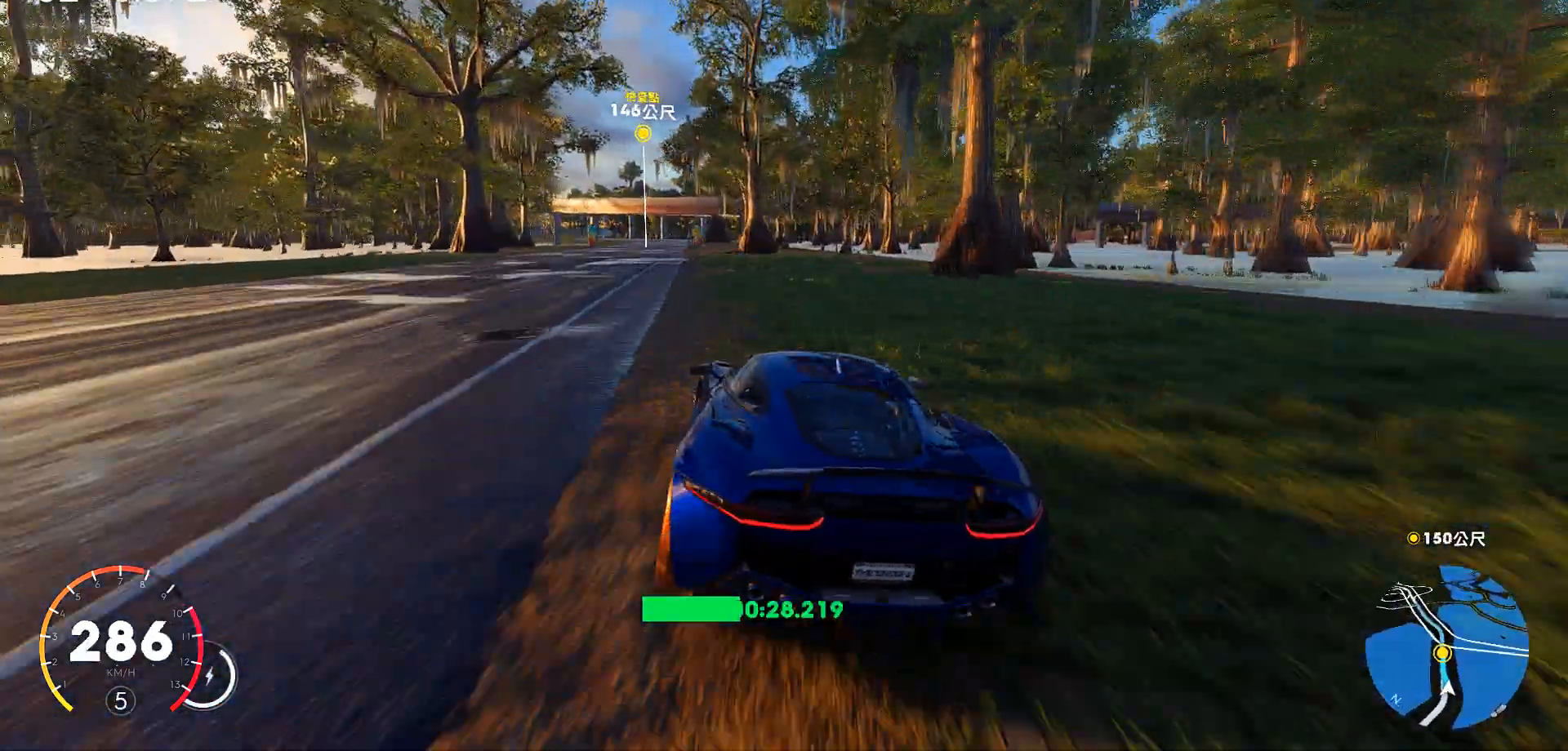
{"keys": ["w"], "events": [[85, "a", "up"]]}
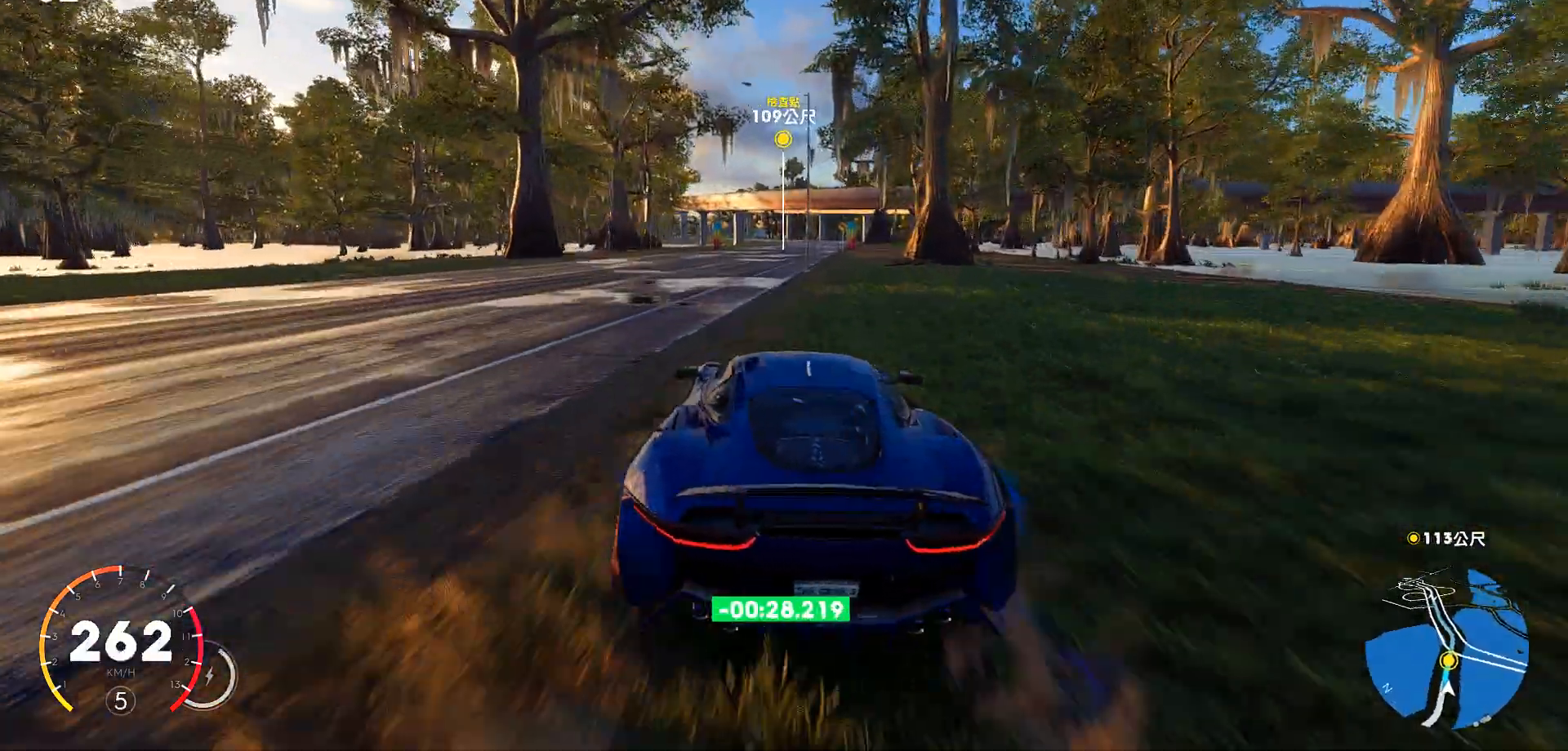
{"keys": ["w"], "events": [[85, "d", "down"], [238, "d", "up"]]}
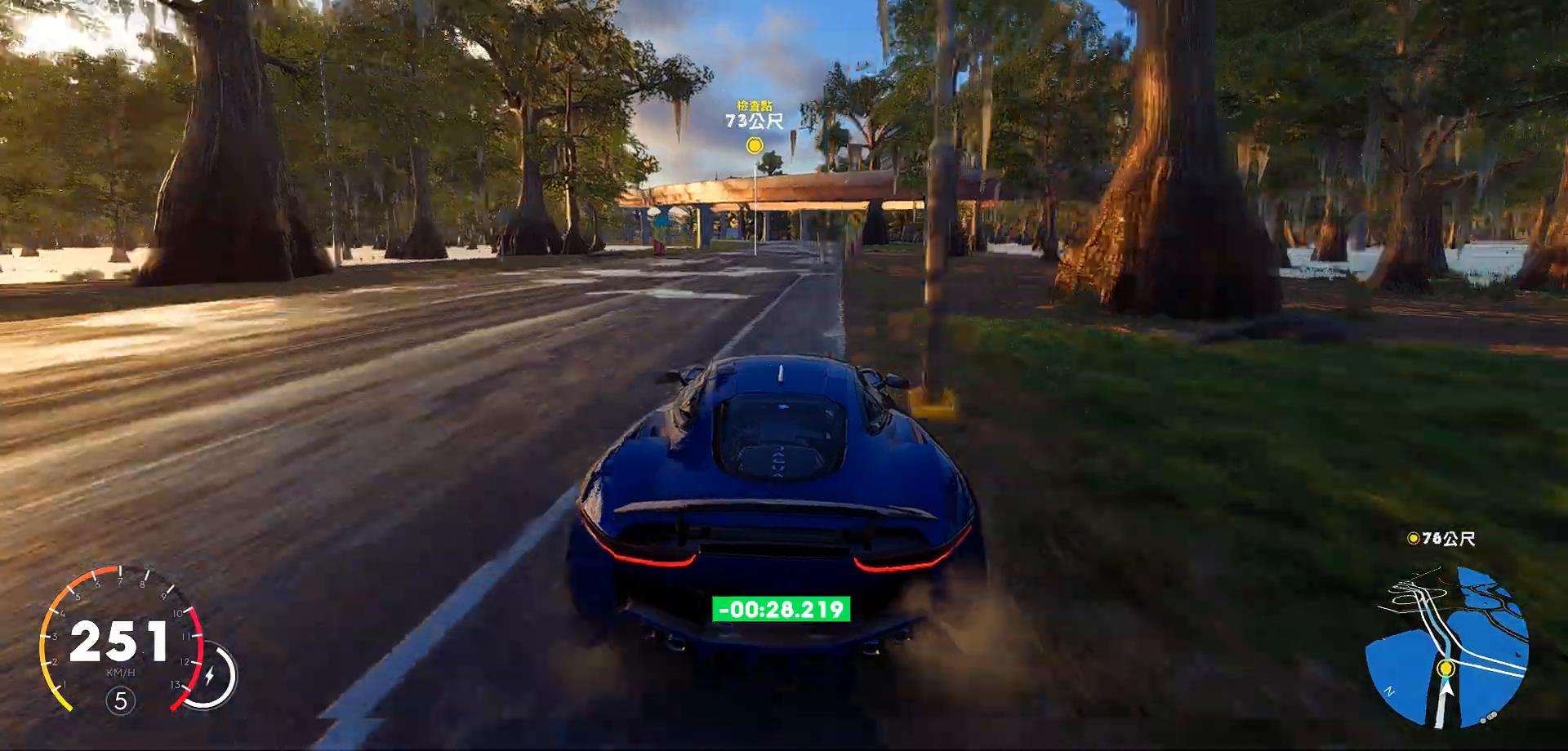
{"keys": ["ctrl", "w"], "events": [[34, "d", "down"], [187, "d", "up"], [307, "ctrl", "down"]]}
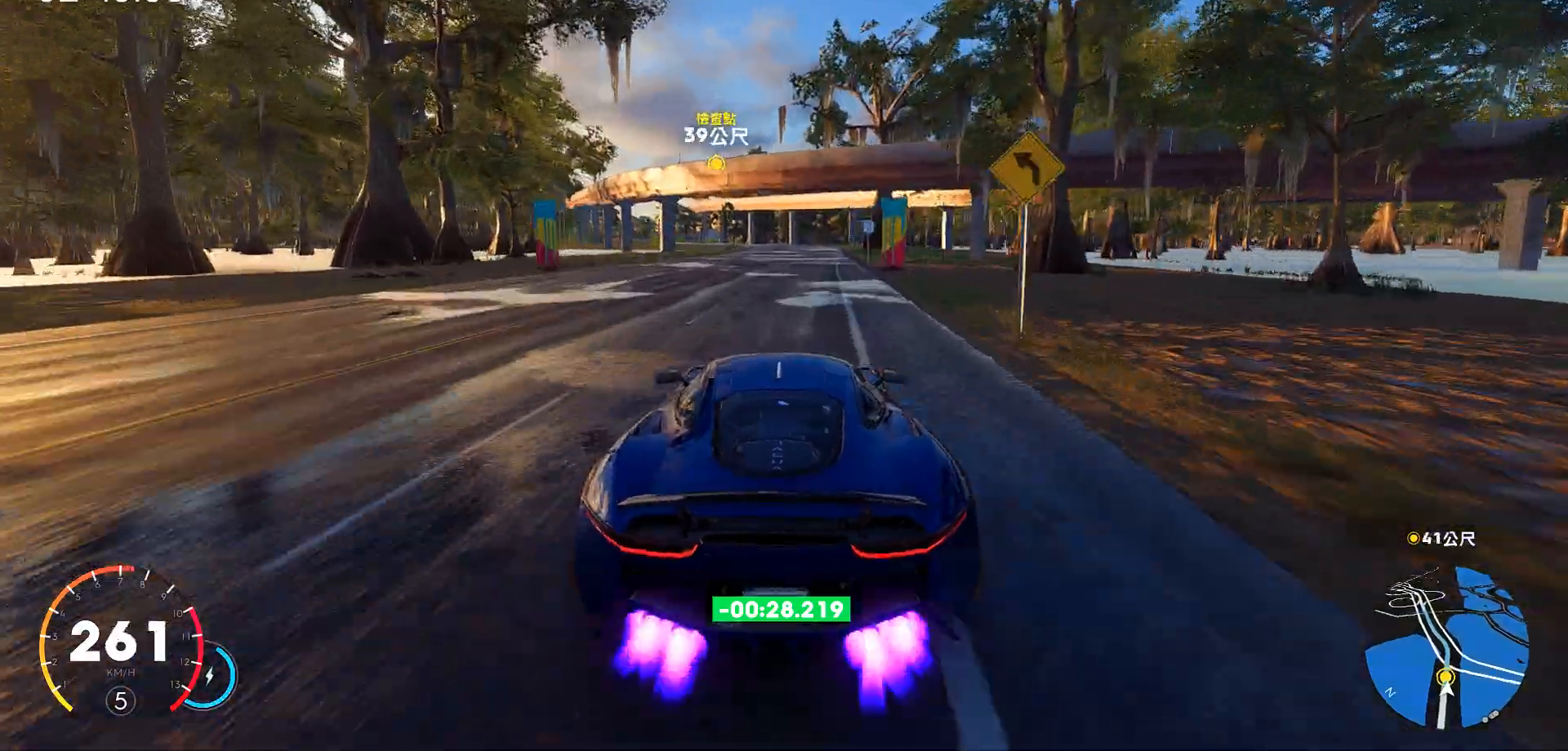
{"keys": ["ctrl", "w"], "events": [[85, "a", "down"], [153, "ctrl", "up"], [255, "a", "up"], [306, "ctrl", "down"]]}
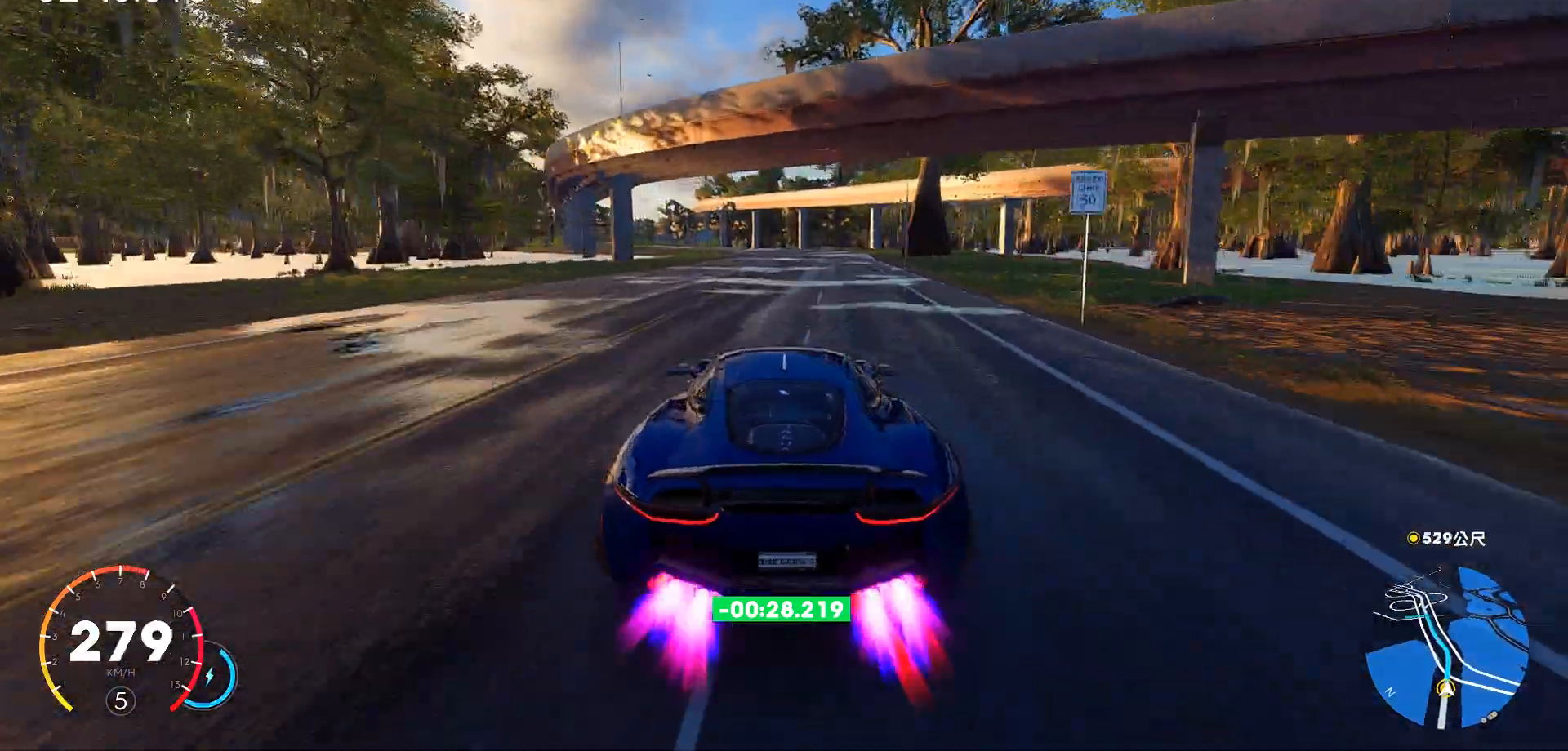
{"keys": ["ctrl", "w"], "events": [[255, "ctrl", "up"], [425, "ctrl", "down"]]}
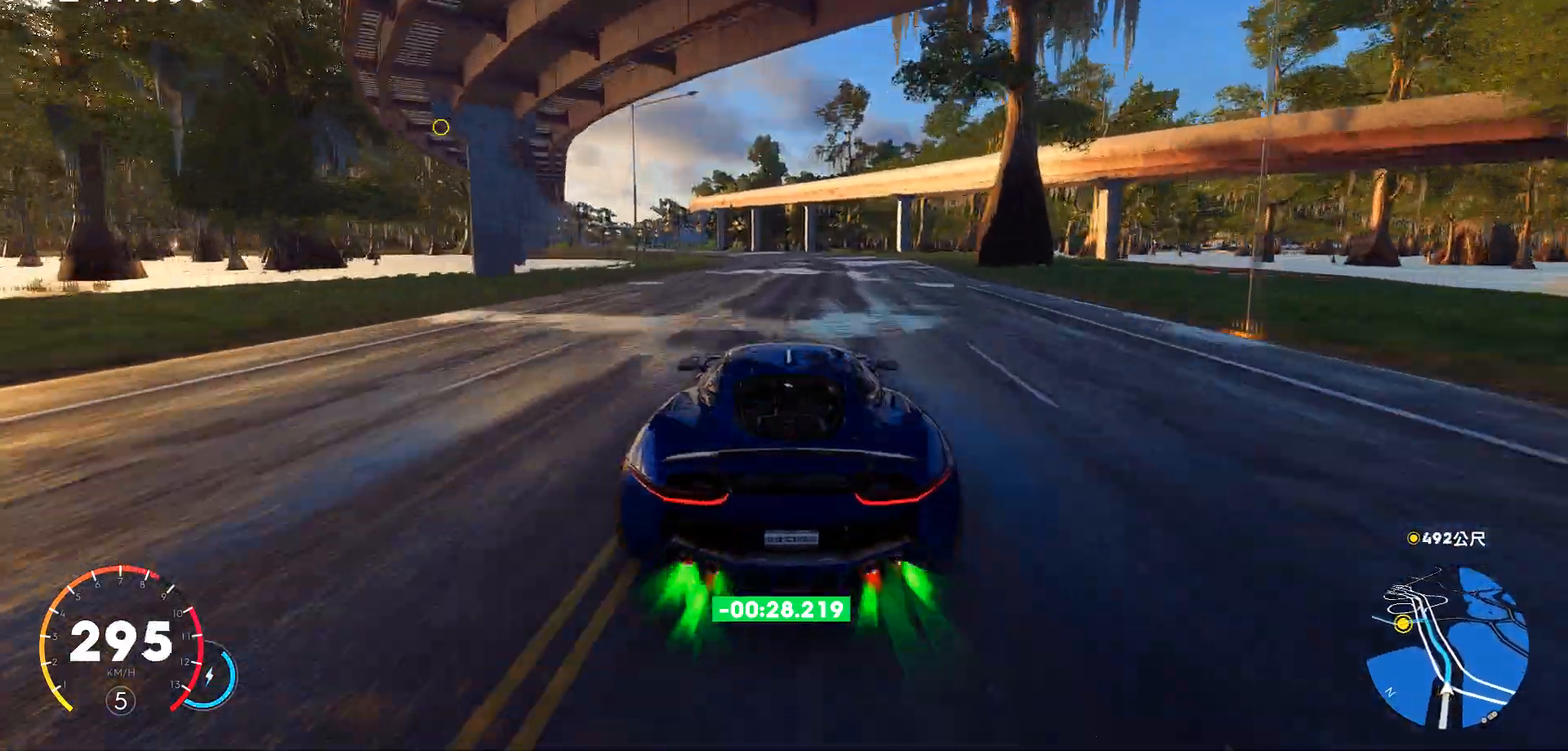
{"keys": ["a", "w"], "events": [[272, "a", "down"], [374, "ctrl", "up"]]}
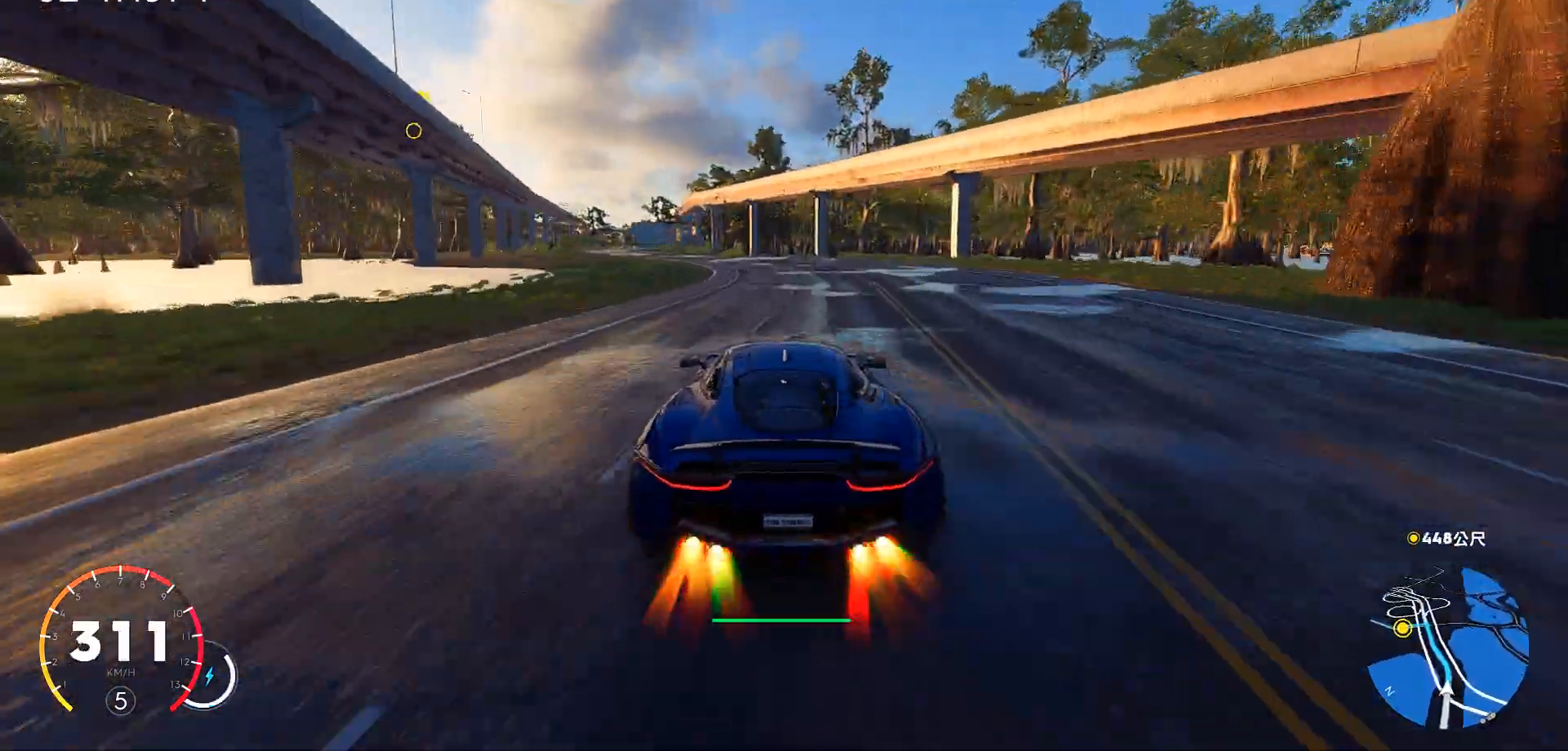
{"keys": ["a", "w"], "events": [[273, "a", "up"], [477, "a", "down"]]}
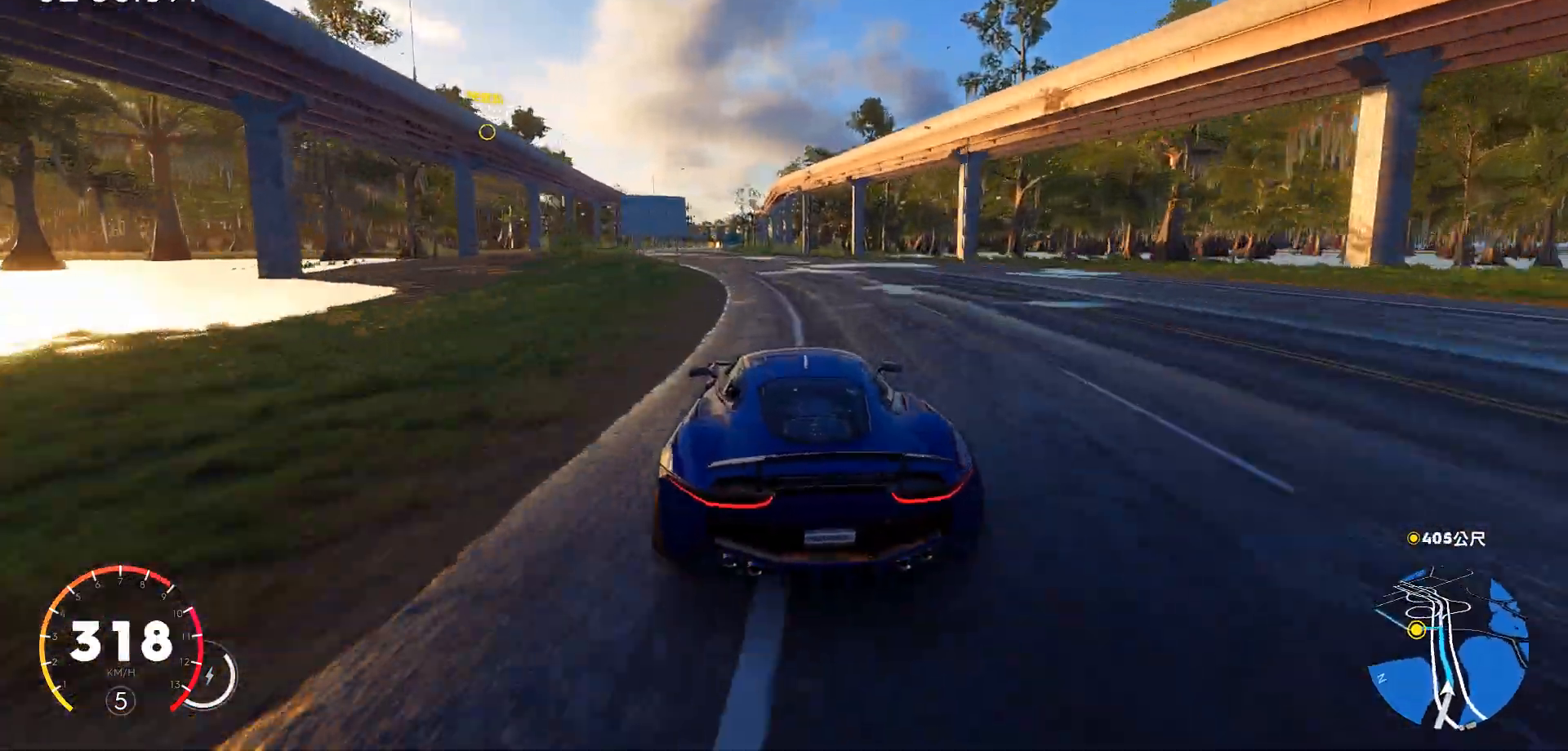
{"keys": ["a", "w"], "events": [[153, "a", "up"], [459, "a", "down"]]}
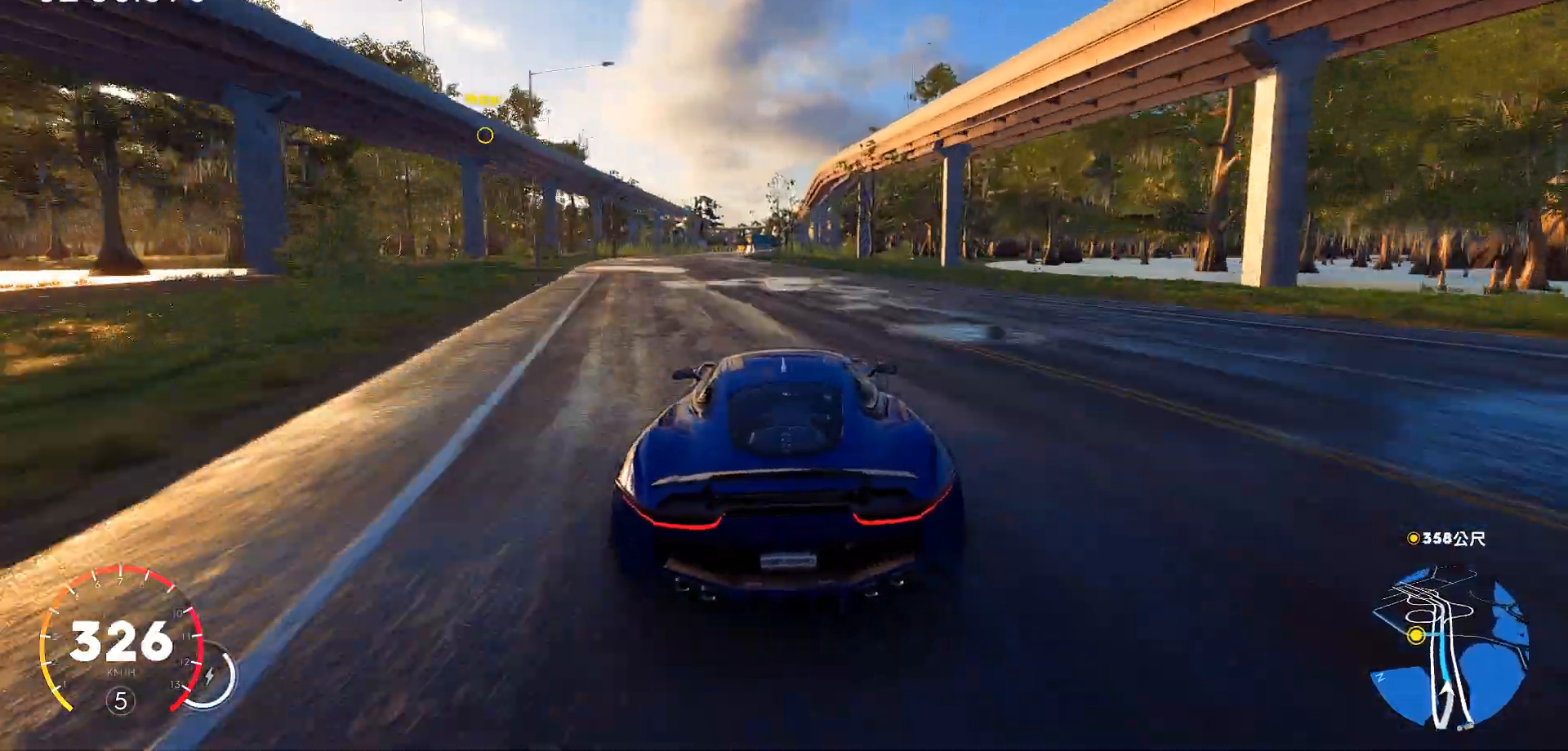
{"keys": ["a", "w"], "events": [[221, "a", "up"], [374, "a", "down"]]}
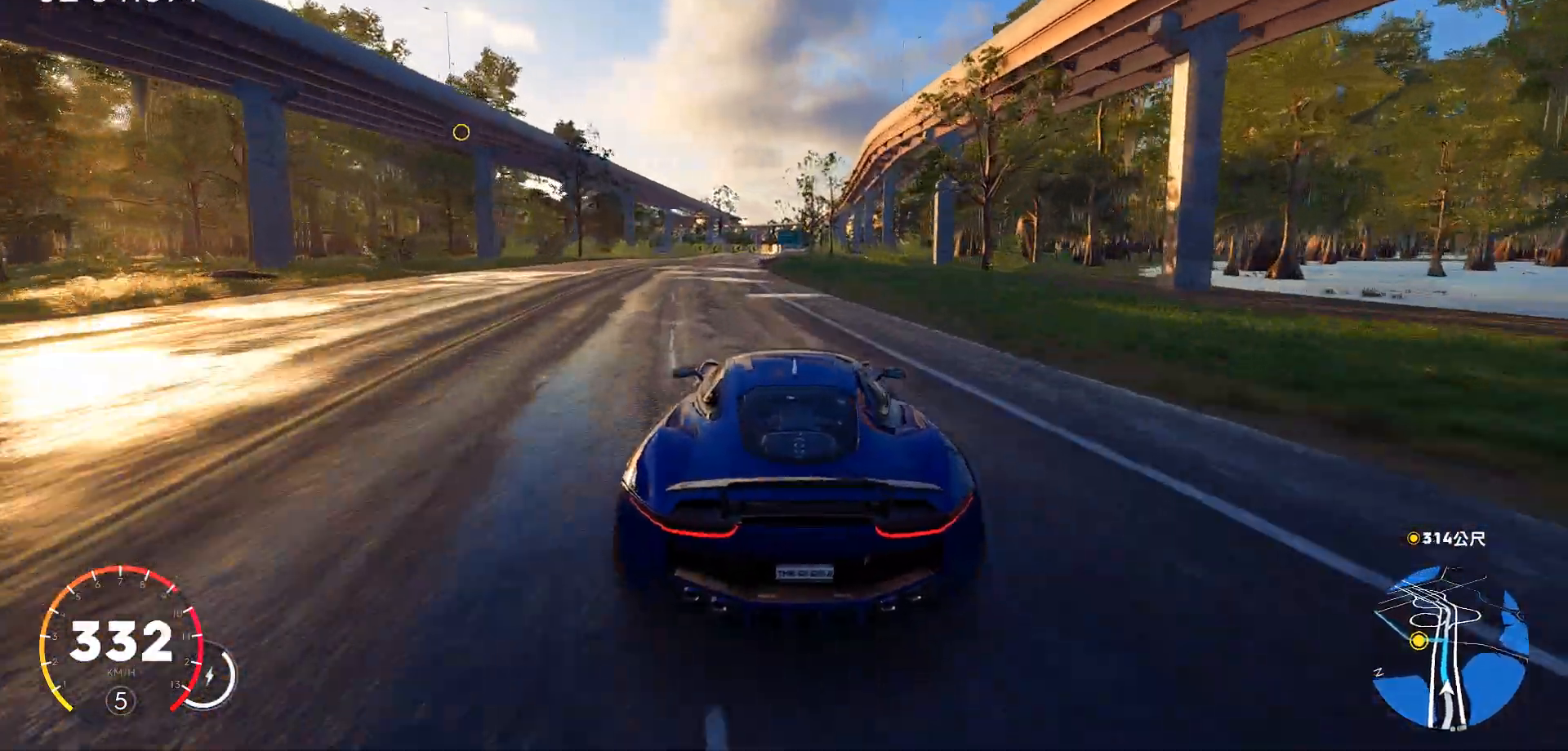
{"keys": ["a", "w"], "events": [[323, "a", "up"], [460, "a", "down"]]}
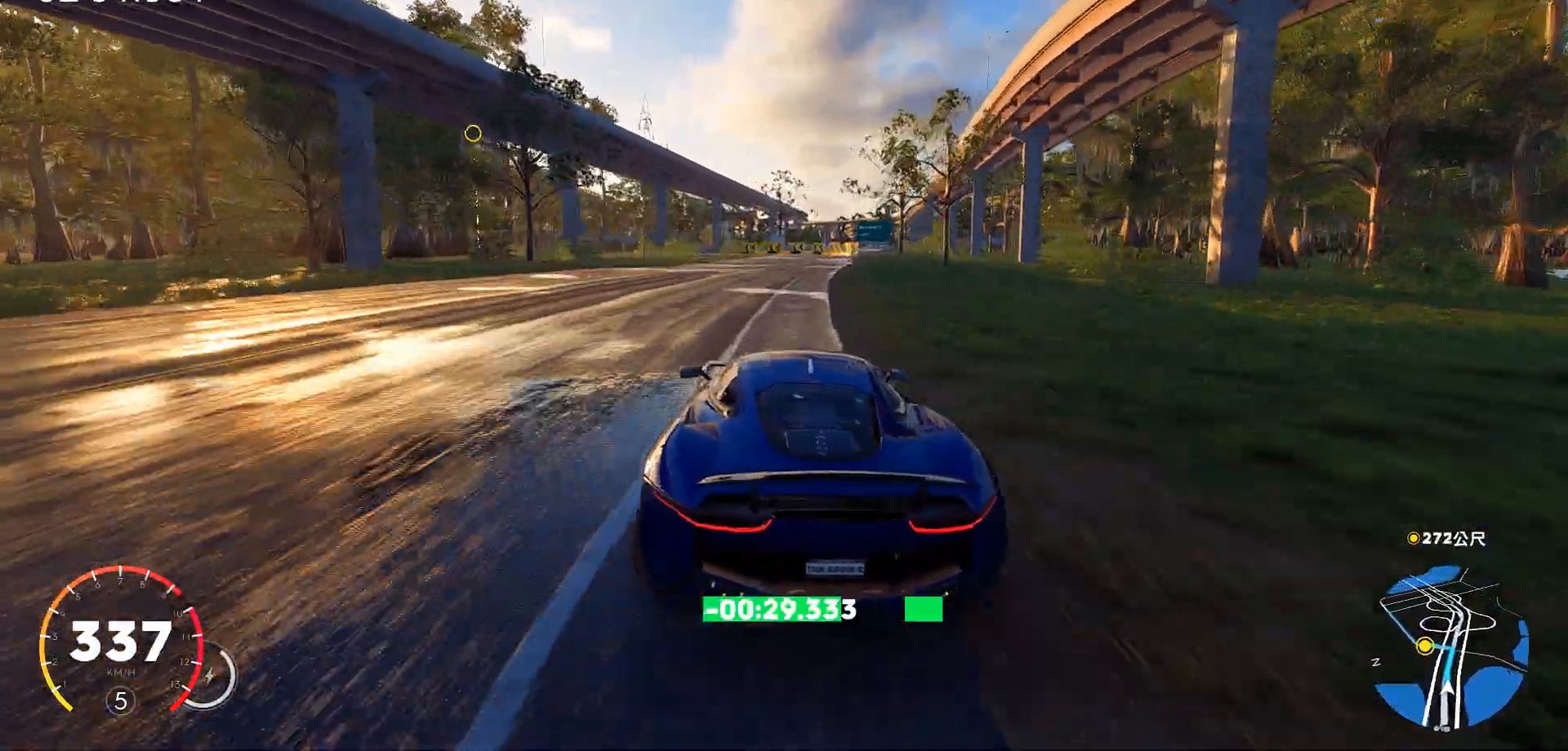
{"keys": ["a", "w"], "events": []}
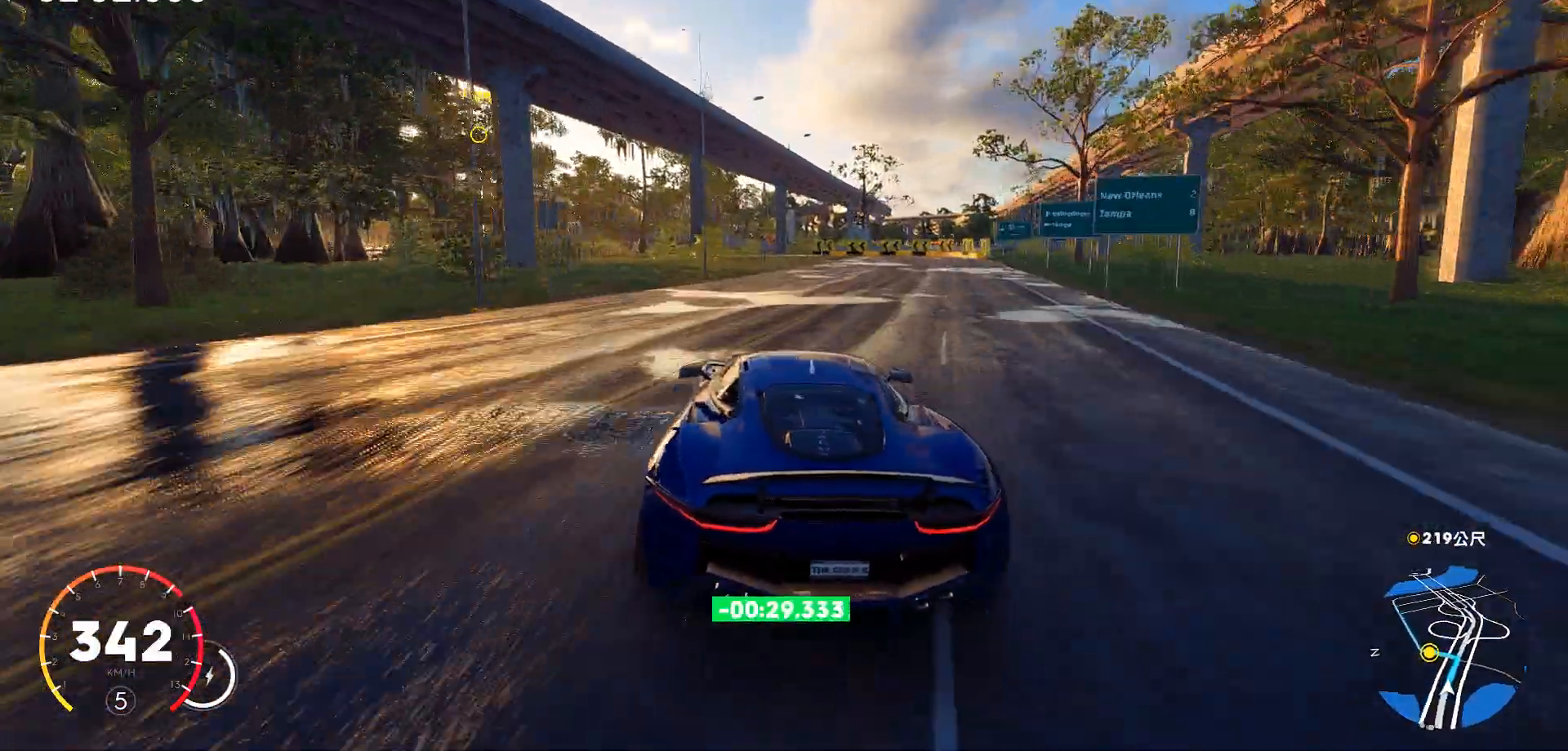
{"keys": ["a", "w"], "events": [[204, "a", "up"], [255, "a", "down"]]}
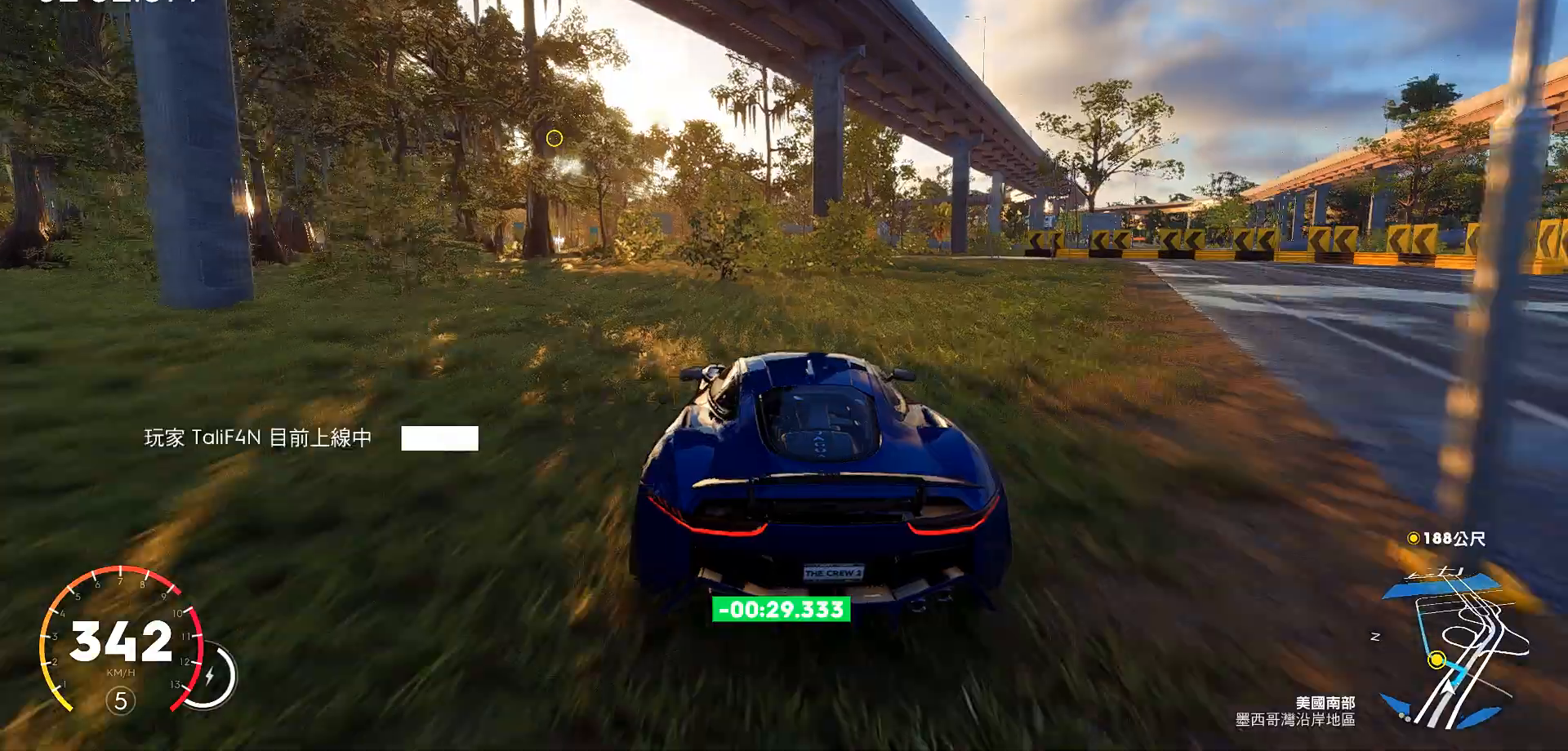
{"keys": ["a", "s"], "events": [[187, "w", "up"], [374, "s", "down"]]}
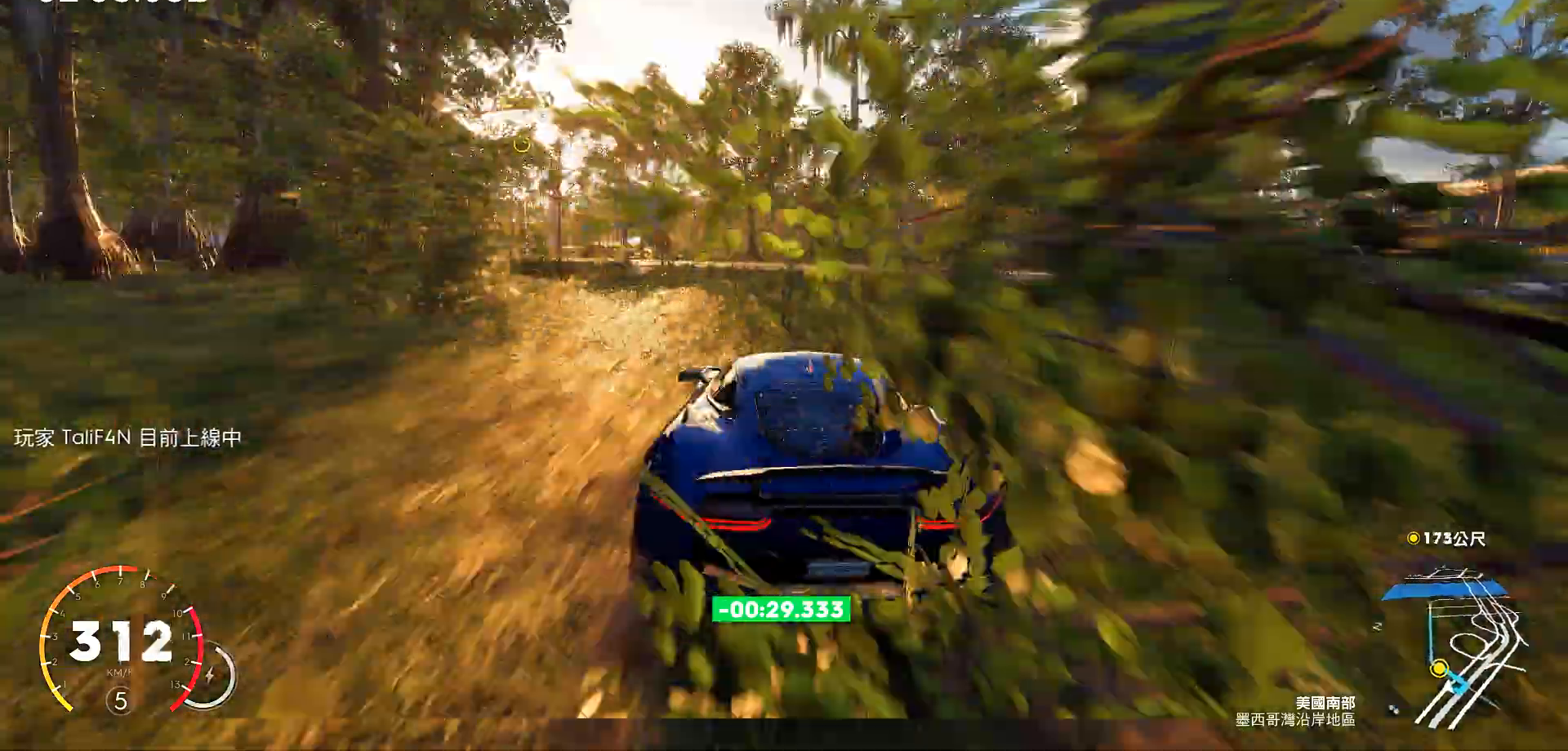
{"keys": ["a", "w"], "events": [[273, "s", "up"], [426, "w", "down"]]}
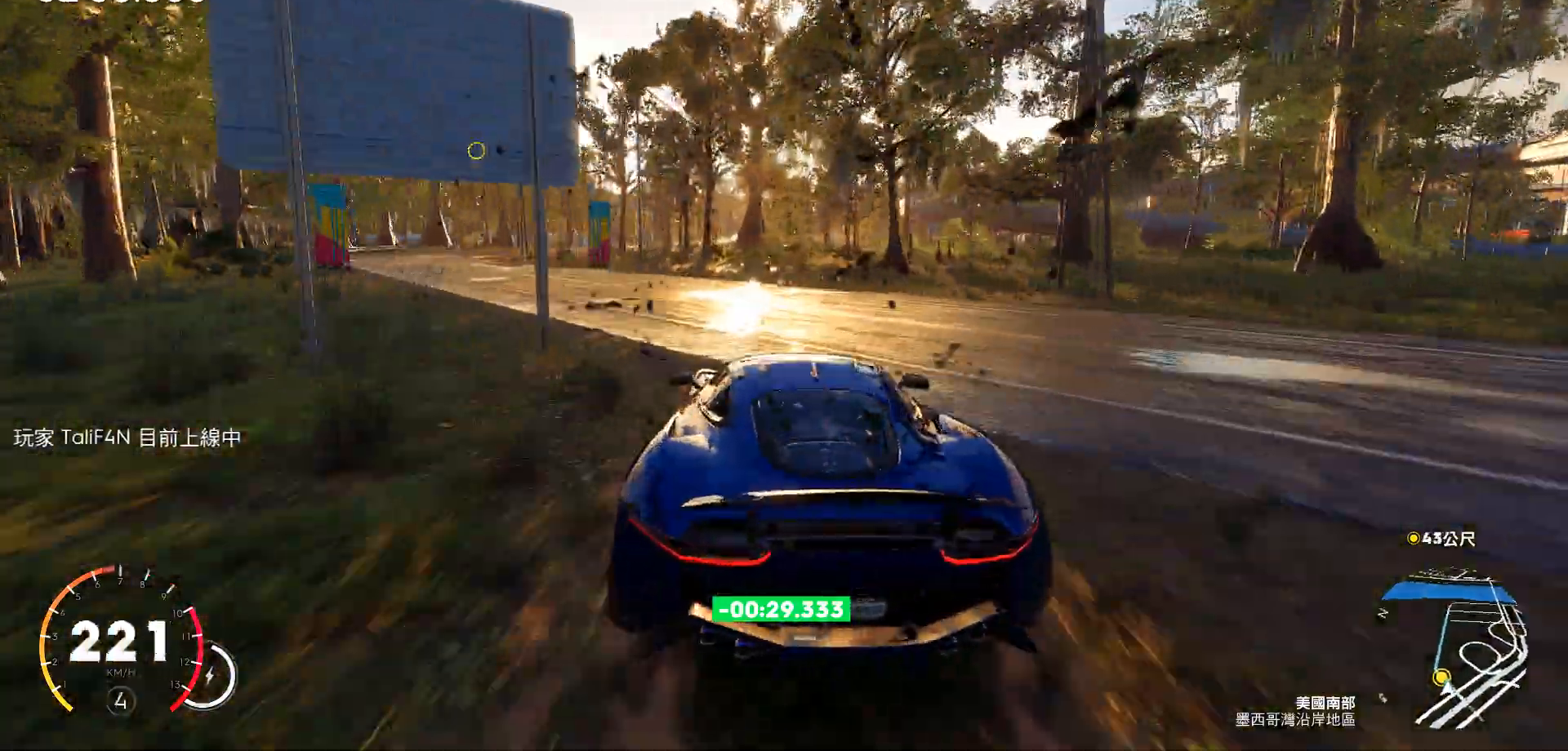
{"keys": ["a", "w"], "events": [[119, "w", "up"], [442, "w", "down"]]}